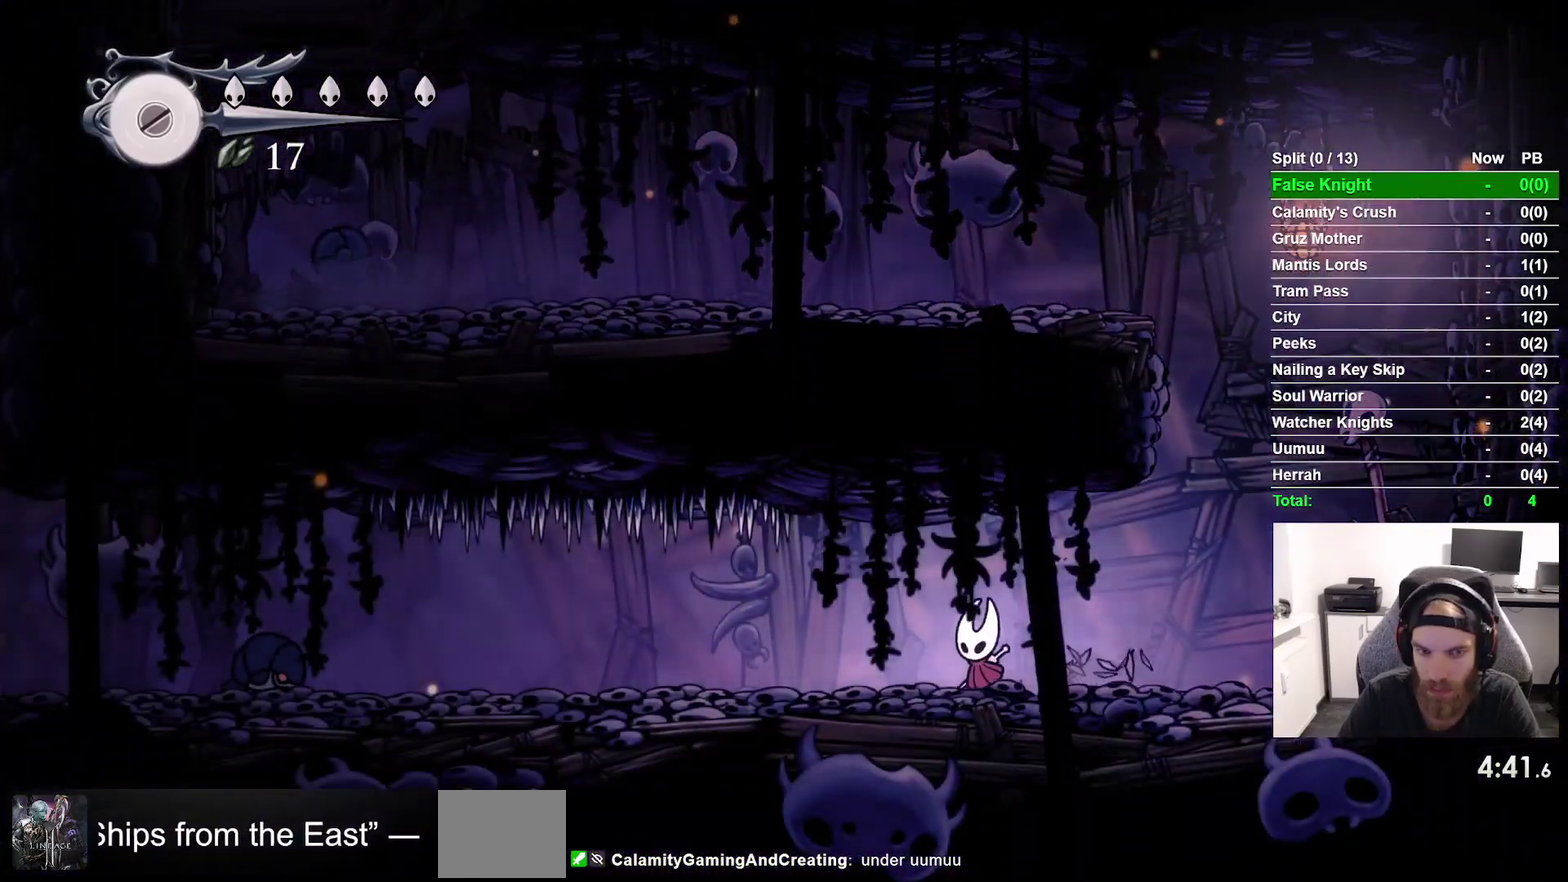
Gameplay with a controller (PlayStation layout); each line is a JSON object with the inputs held at the frame after it. "events" lists button and stick changes between this image and that frame as [ms after this image, input, new state], when the widget could be followed in between. This overlay highlights the sticks when they move; stick clicks (L3 R3) are not distinguishable. Not read: L3 left_stick.
{"buttons": ["DPAD_UP", "DPAD_LEFT"], "right_stick": "center", "events": []}
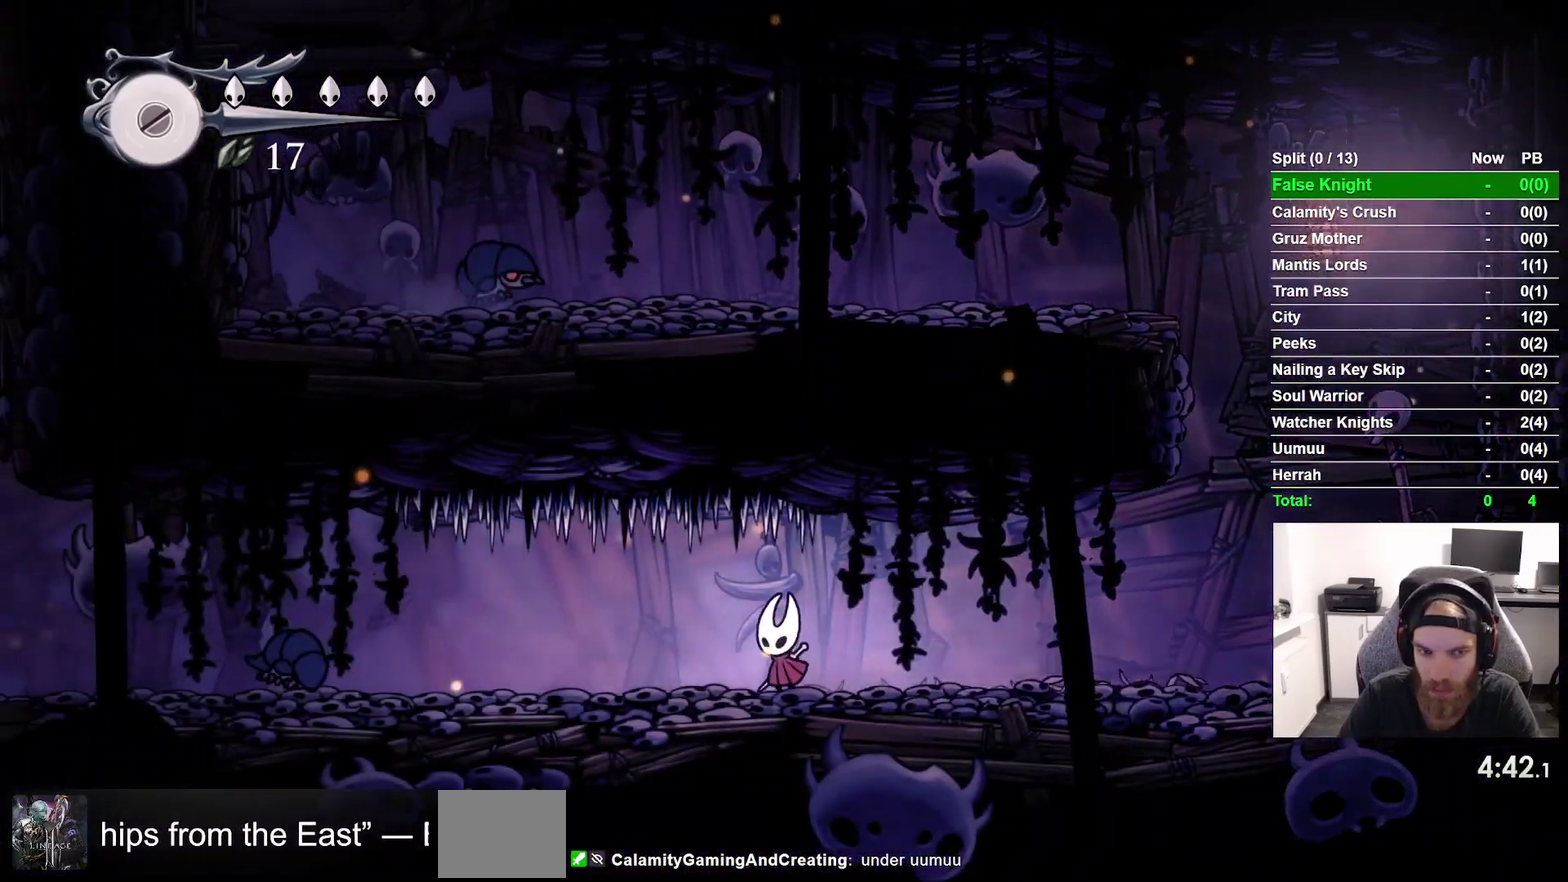
{"buttons": ["DPAD_UP", "DPAD_LEFT"], "right_stick": "center", "events": []}
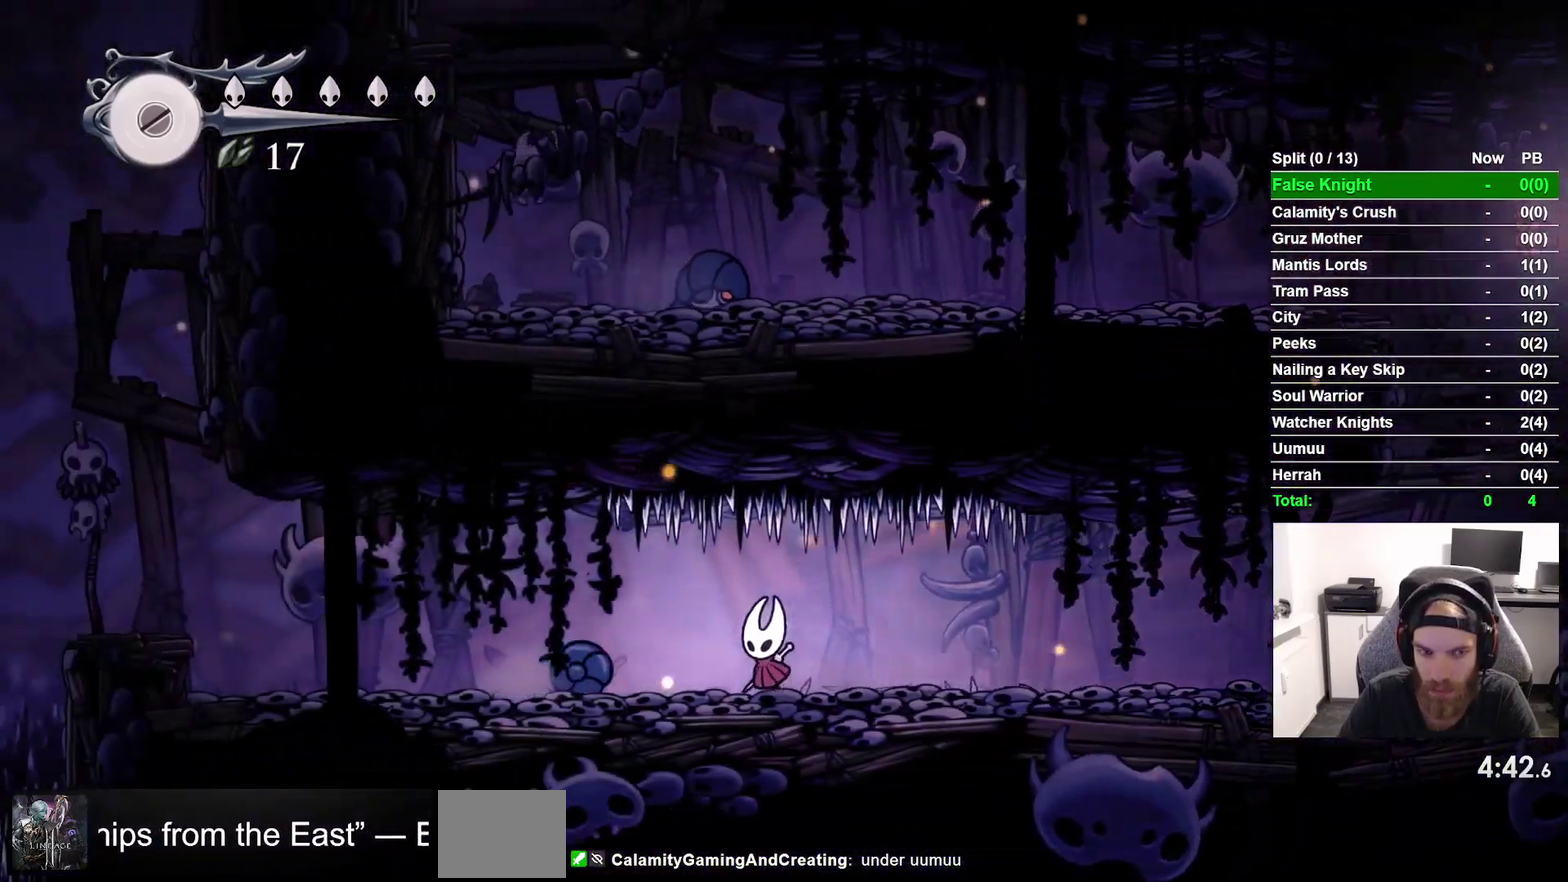
{"buttons": ["DPAD_LEFT"], "right_stick": "center", "events": [[83, "SQUARE", "down"], [267, "SQUARE", "up"], [433, "DPAD_UP", "up"]]}
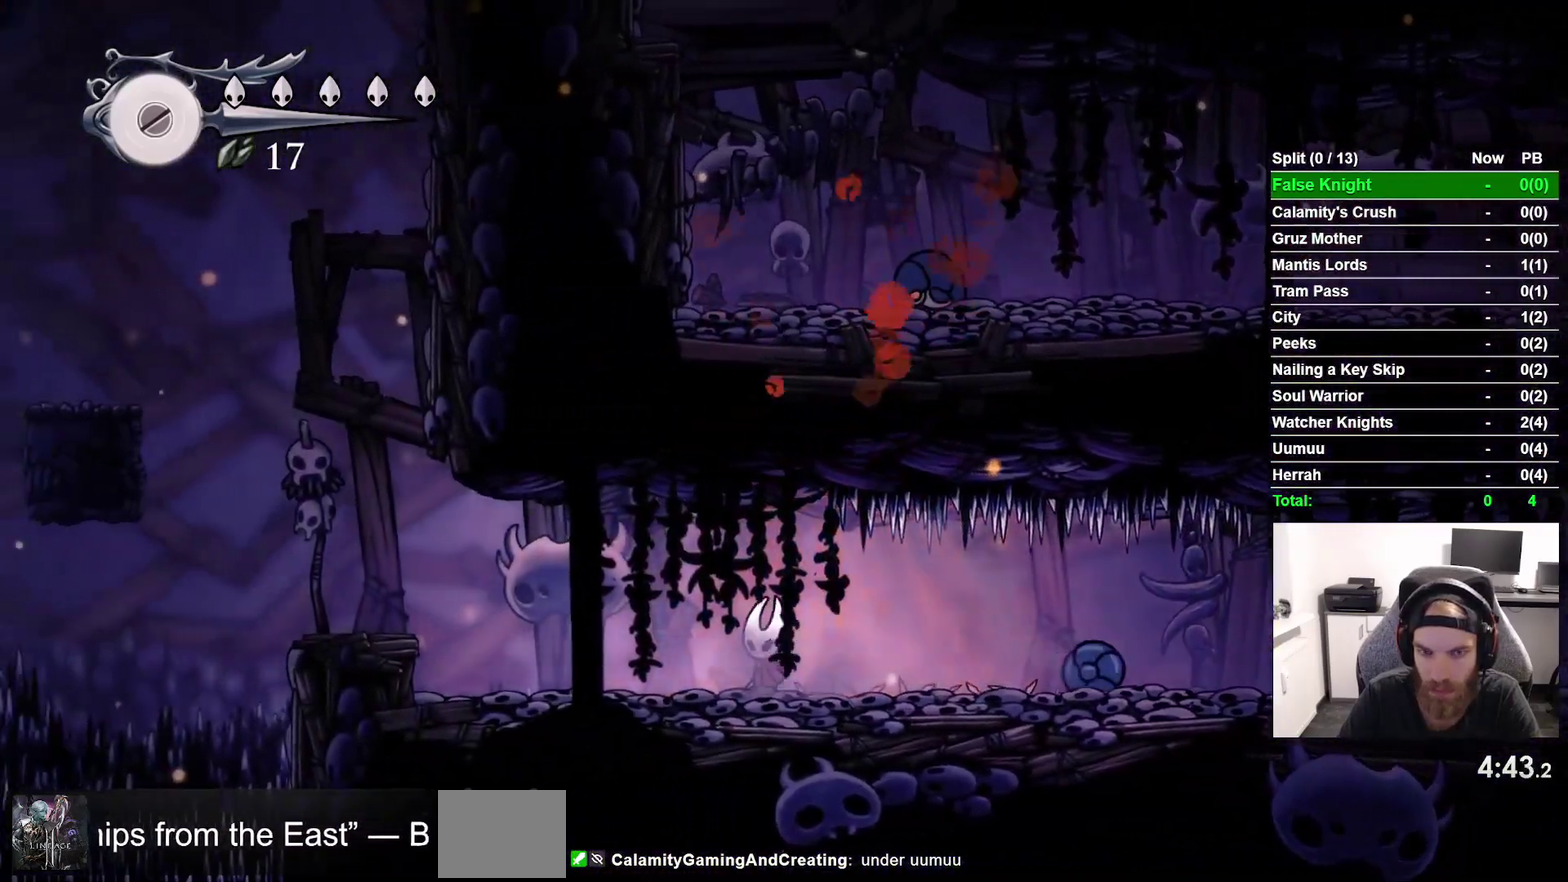
{"buttons": ["DPAD_LEFT"], "right_stick": "center"}
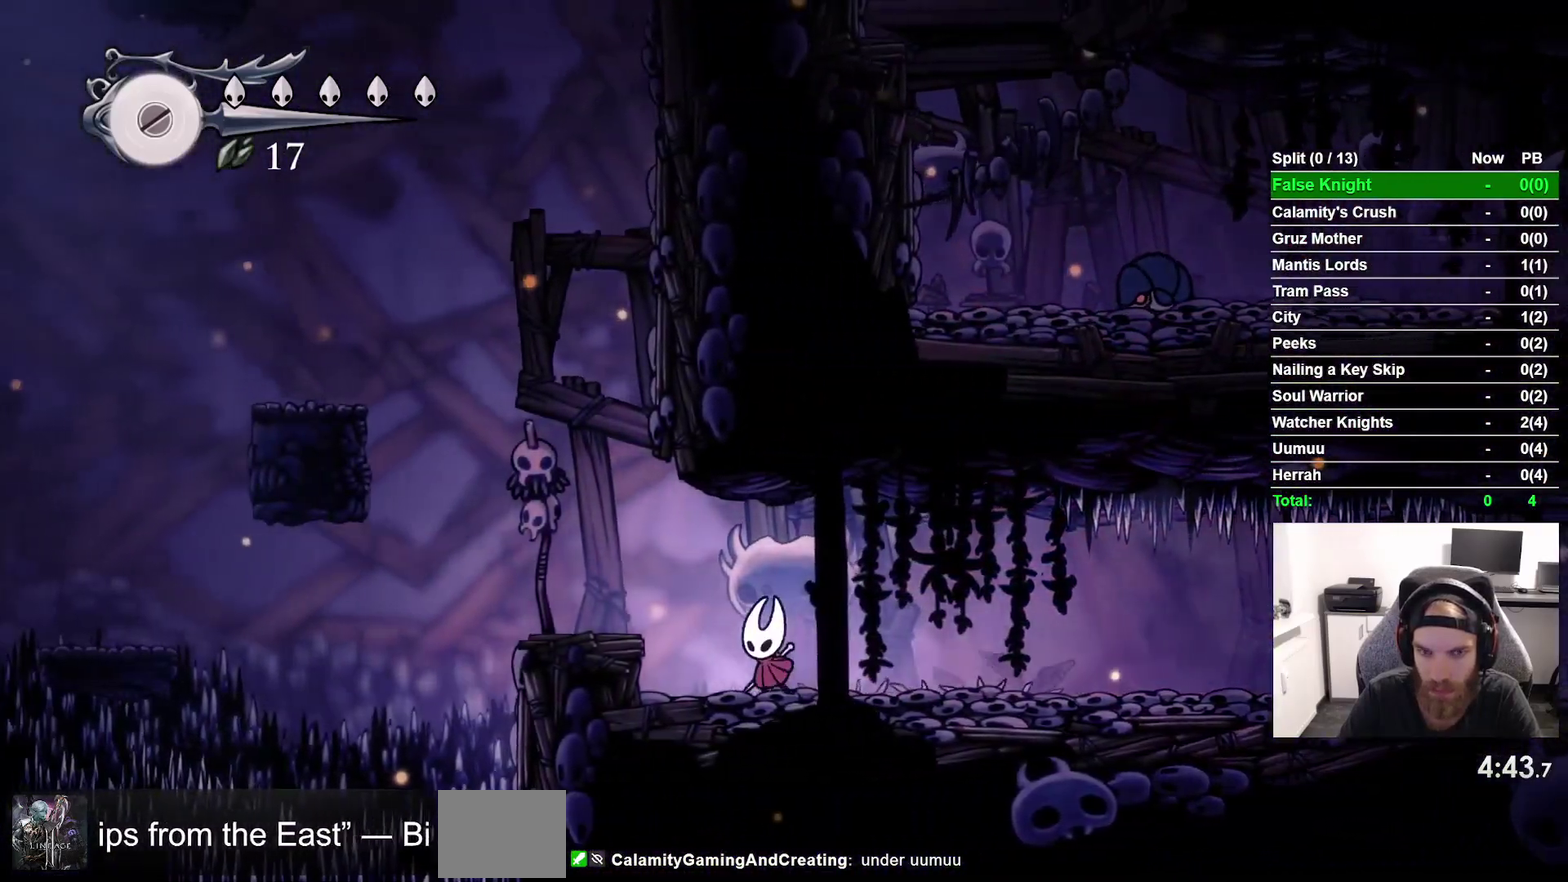
{"buttons": ["CROSS", "DPAD_LEFT"], "right_stick": "center", "events": [[117, "CROSS", "down"], [267, "CROSS", "up"], [500, "CROSS", "down"]]}
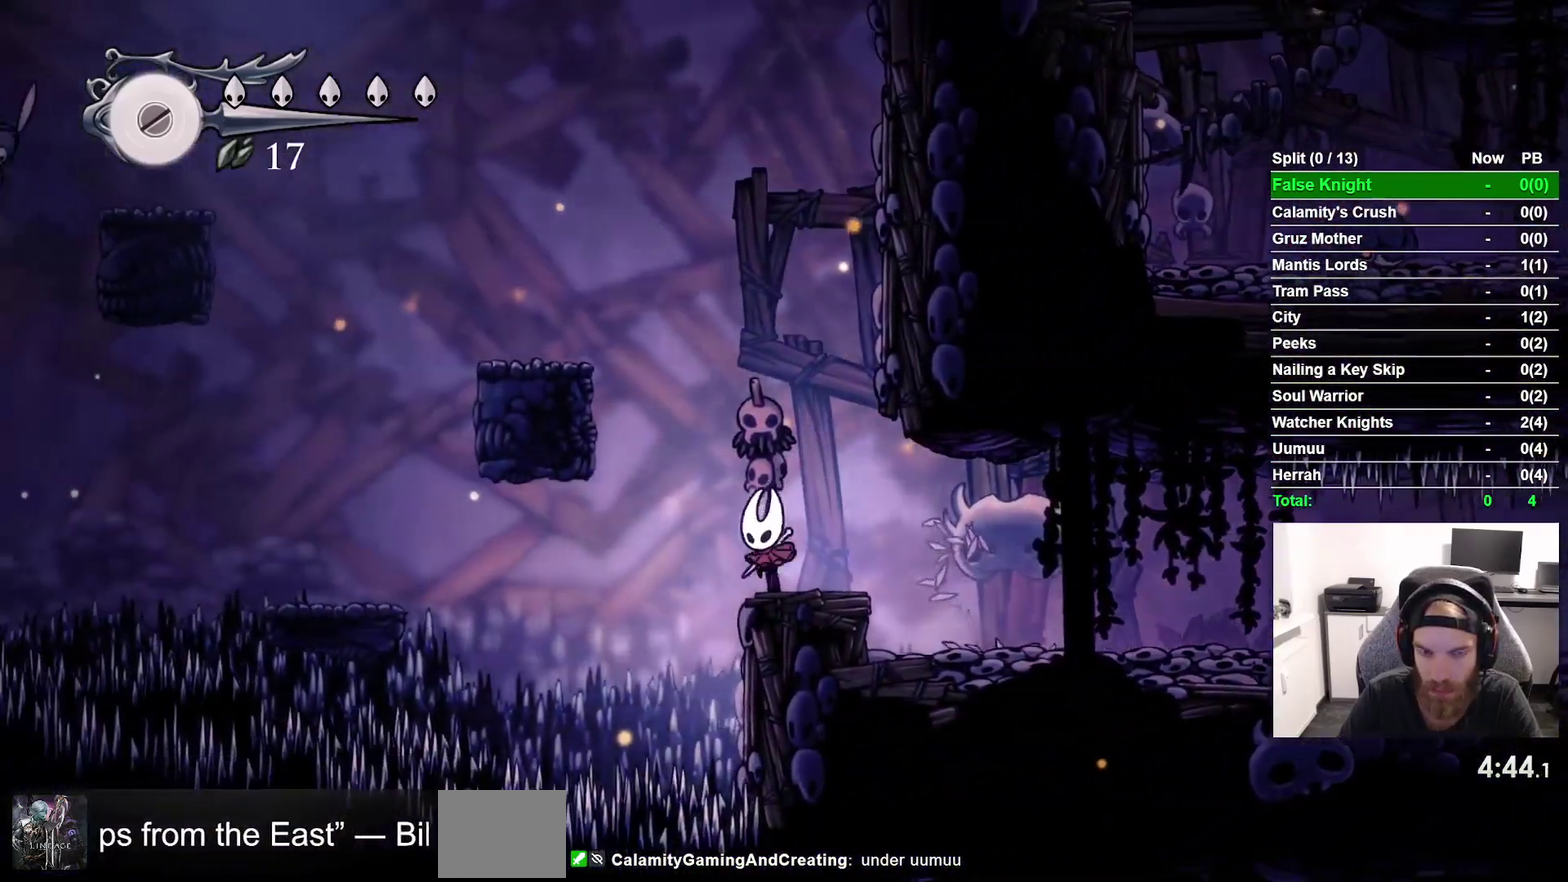
{"buttons": ["DPAD_LEFT"], "right_stick": "center", "events": [[367, "CROSS", "up"]]}